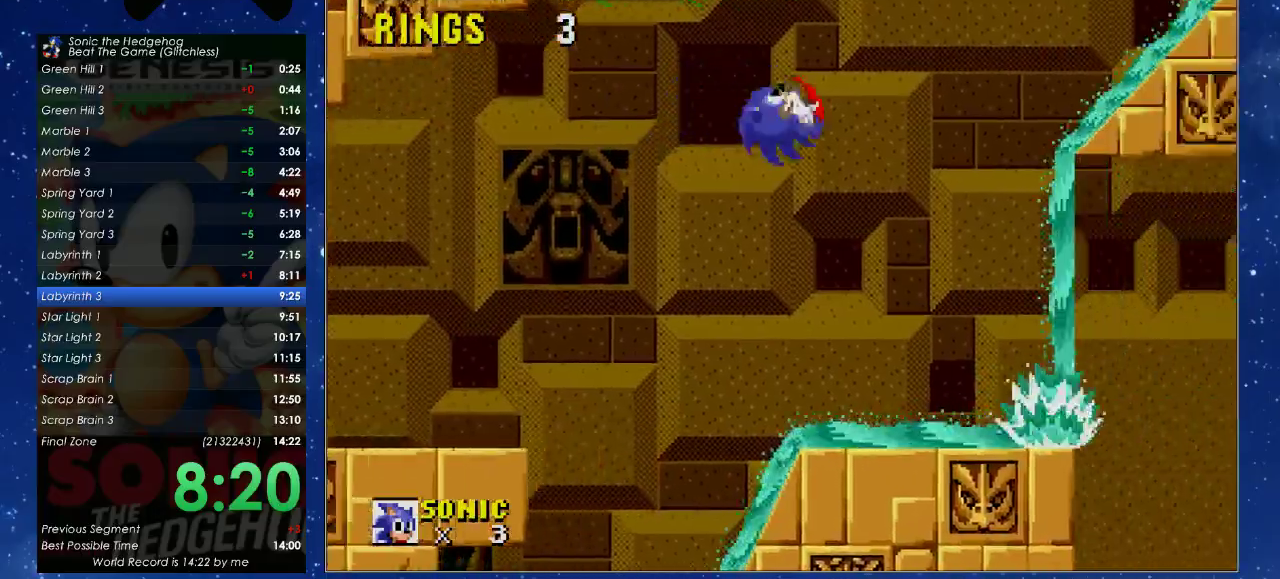
Gameplay with a controller (Xbox layout); each line is a JSON object with the inputs held at the frame after it. "events" lists button and stick changes between this image and that frame as [ms after this image, input, new state], when the widget could be followed in between. Not read: R3 START right_stick.
{"buttons": ["DPAD_RIGHT"], "left_stick": "center", "events": [[133, "X", "up"]]}
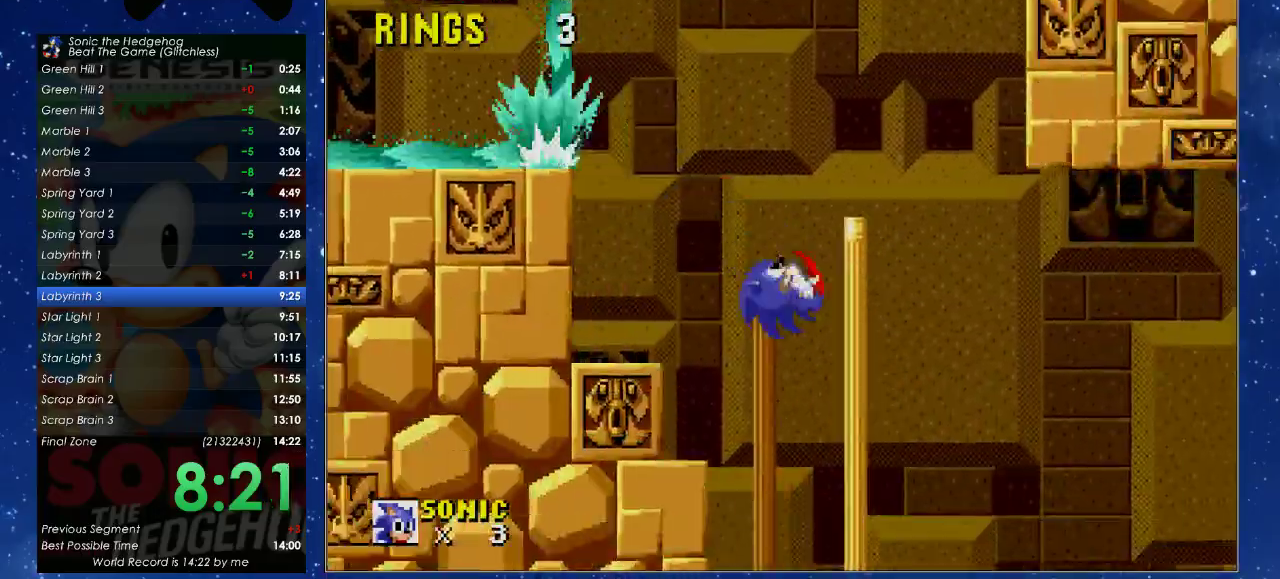
{"buttons": ["X", "DPAD_RIGHT"], "left_stick": "center", "events": [[300, "X", "down"]]}
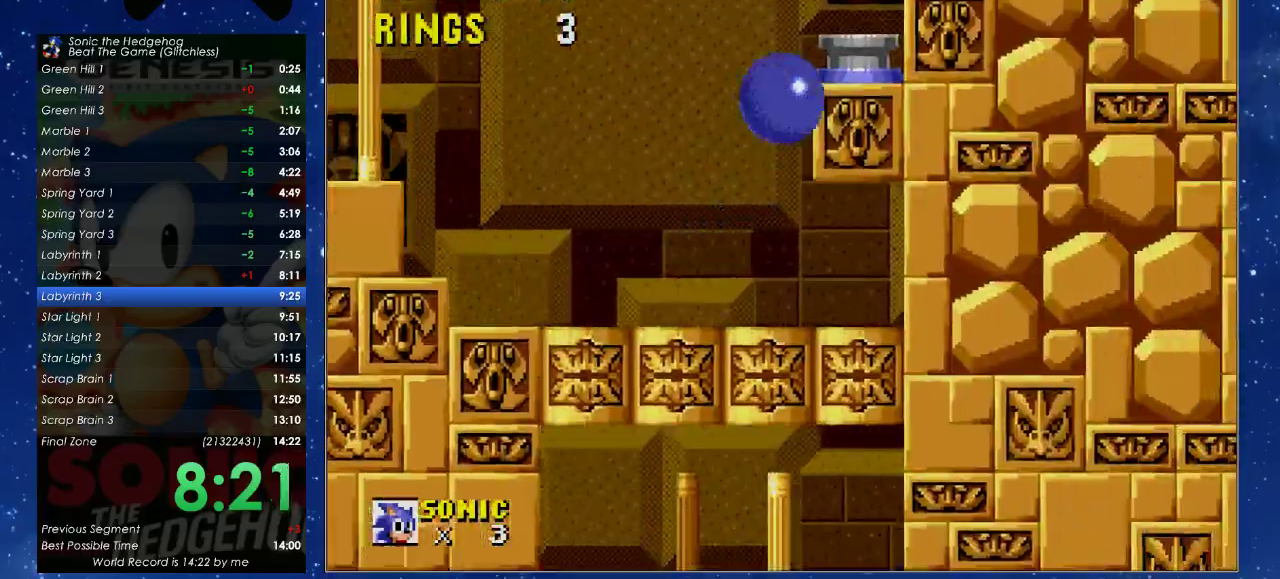
{"buttons": ["DPAD_LEFT"], "left_stick": "center", "events": [[67, "X", "up"], [100, "DPAD_UP", "down"], [233, "DPAD_UP", "up"], [333, "DPAD_RIGHT", "up"], [433, "DPAD_LEFT", "down"]]}
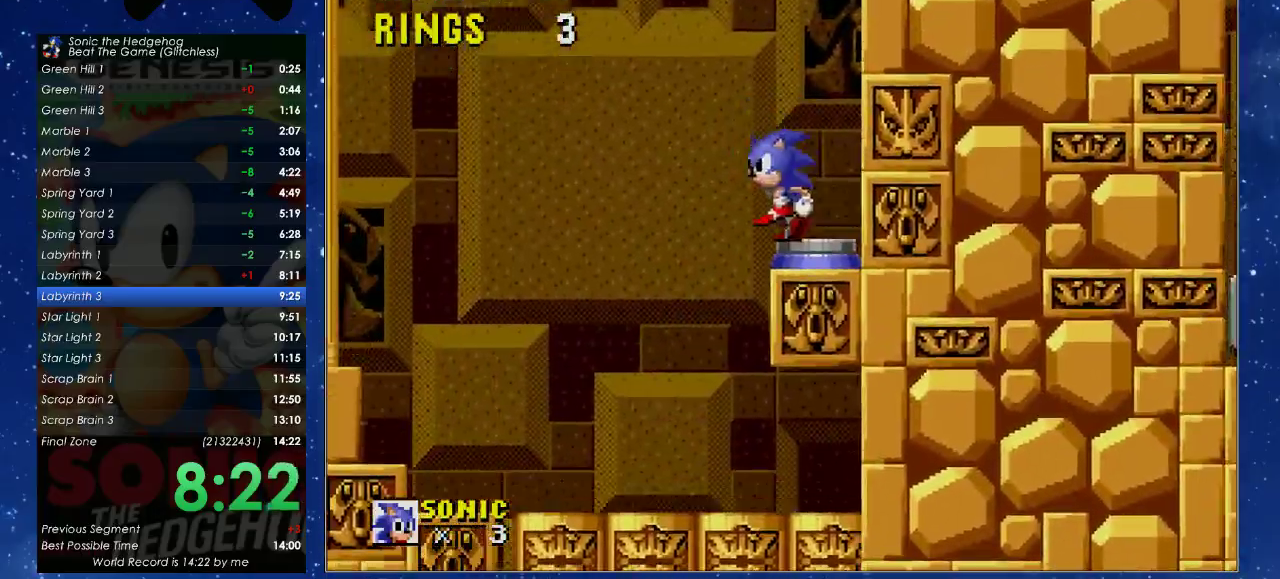
{"buttons": ["DPAD_RIGHT"], "left_stick": "center", "events": [[267, "DPAD_LEFT", "up"], [433, "DPAD_RIGHT", "down"]]}
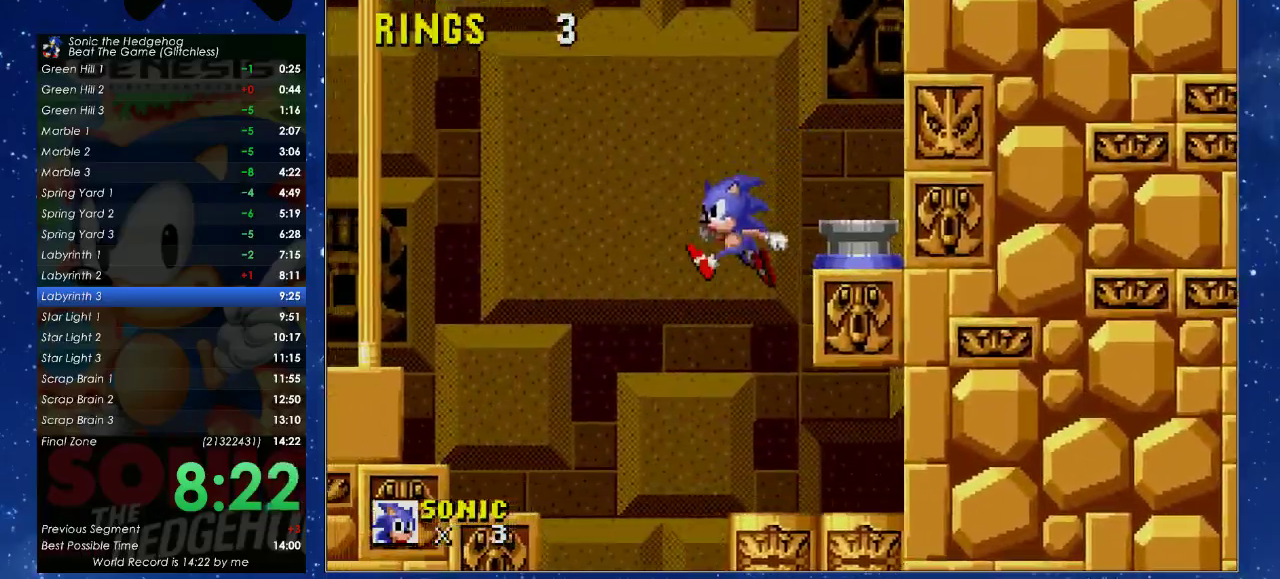
{"buttons": ["DPAD_RIGHT"], "left_stick": "center", "events": [[100, "DPAD_RIGHT", "up"], [167, "DPAD_RIGHT", "down"], [200, "DPAD_UP", "down"], [267, "DPAD_UP", "up"], [300, "DPAD_RIGHT", "up"], [400, "DPAD_RIGHT", "down"]]}
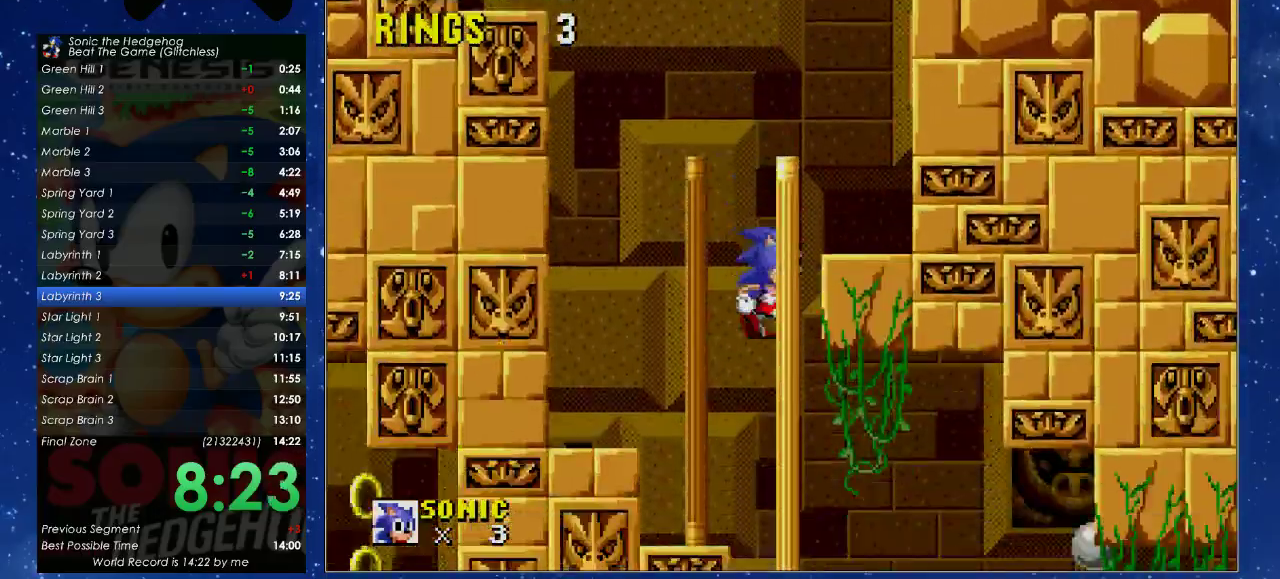
{"buttons": ["DPAD_UP", "DPAD_RIGHT"], "left_stick": "center", "events": [[500, "DPAD_UP", "down"]]}
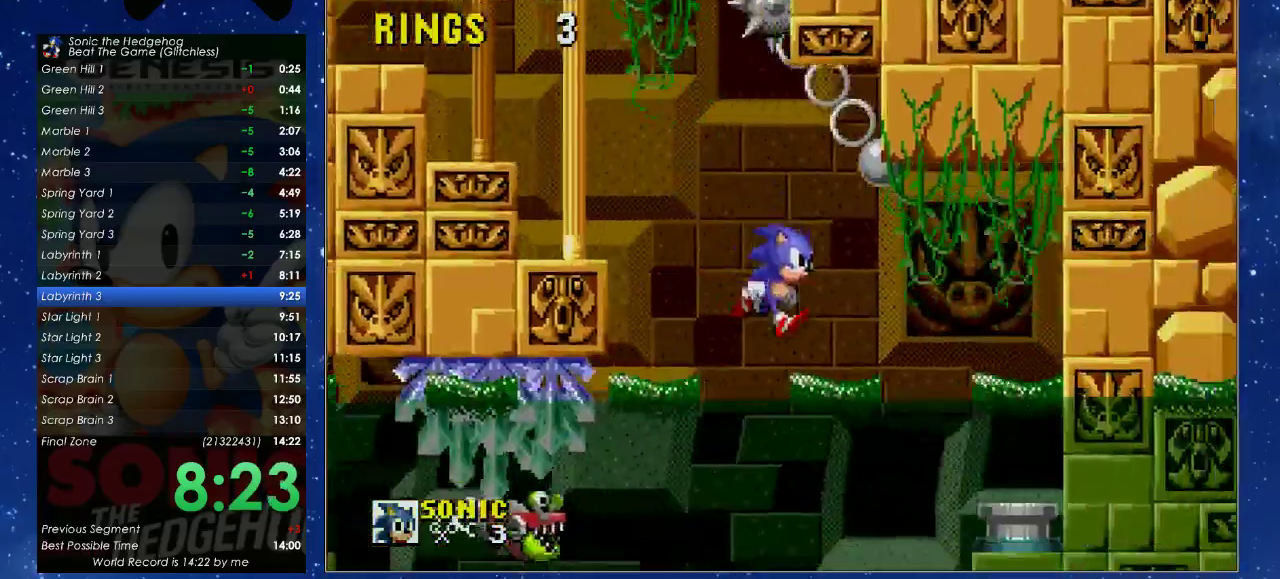
{"buttons": ["A", "B", "X", "DPAD_LEFT"], "left_stick": "center", "events": [[167, "DPAD_UP", "up"], [367, "DPAD_LEFT", "down"], [367, "DPAD_RIGHT", "up"], [400, "A", "down"], [400, "B", "down"], [433, "X", "down"]]}
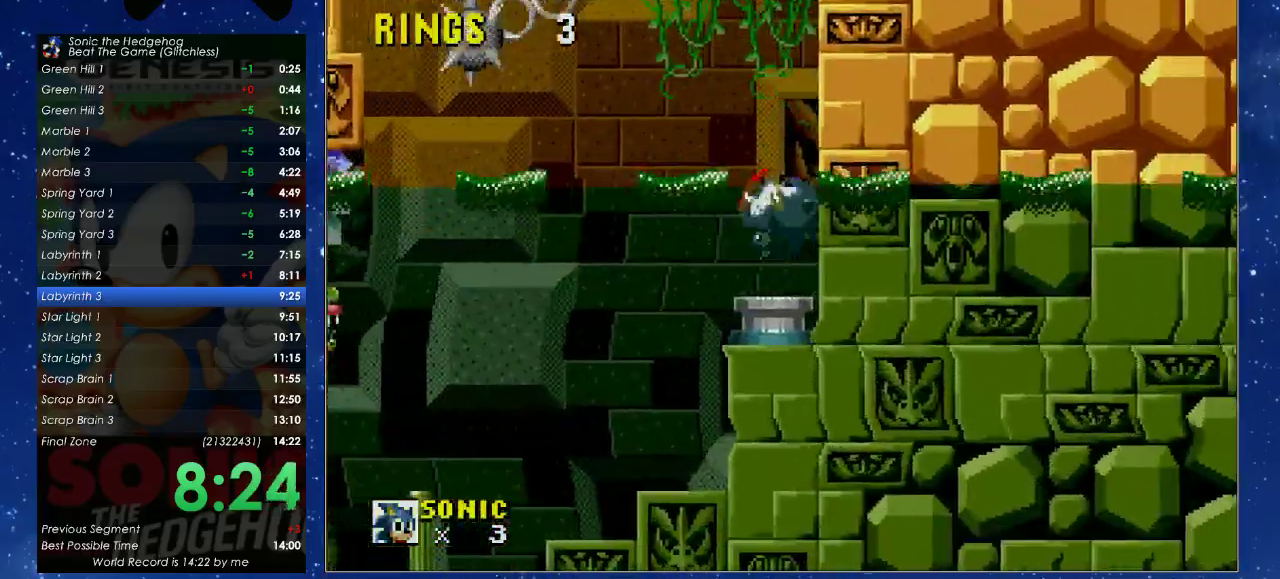
{"buttons": ["DPAD_RIGHT"], "left_stick": "center", "events": [[433, "A", "up"], [467, "B", "up"], [467, "DPAD_LEFT", "up"], [467, "DPAD_RIGHT", "down"], [467, "X", "up"]]}
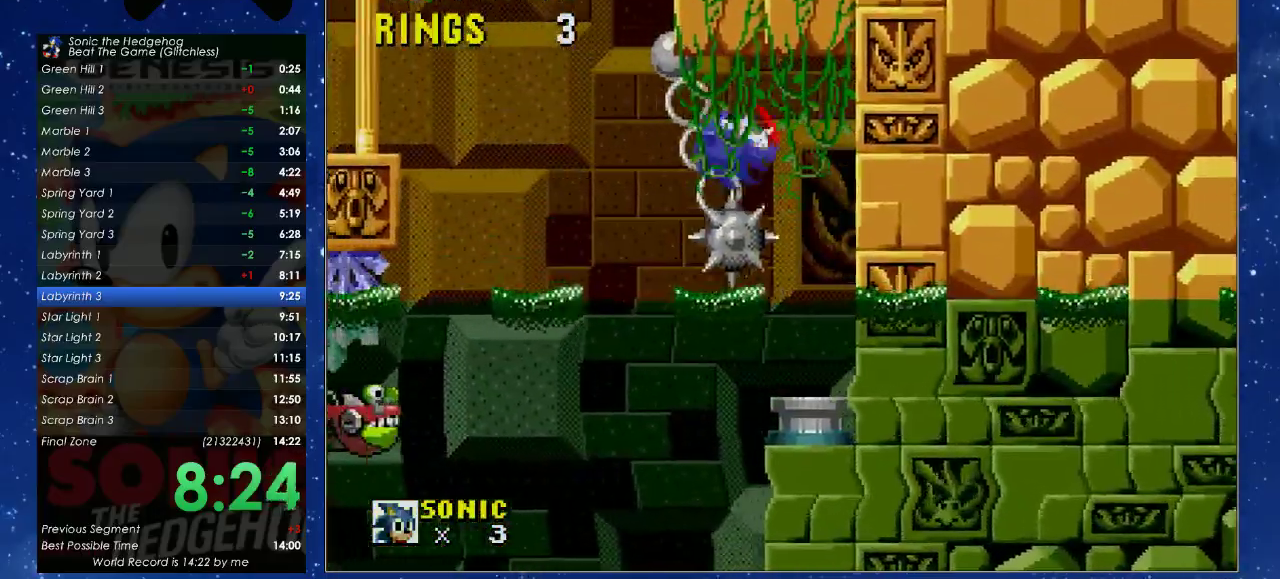
{"buttons": ["DPAD_RIGHT"], "left_stick": "center", "events": [[100, "DPAD_RIGHT", "up"], [300, "DPAD_RIGHT", "down"]]}
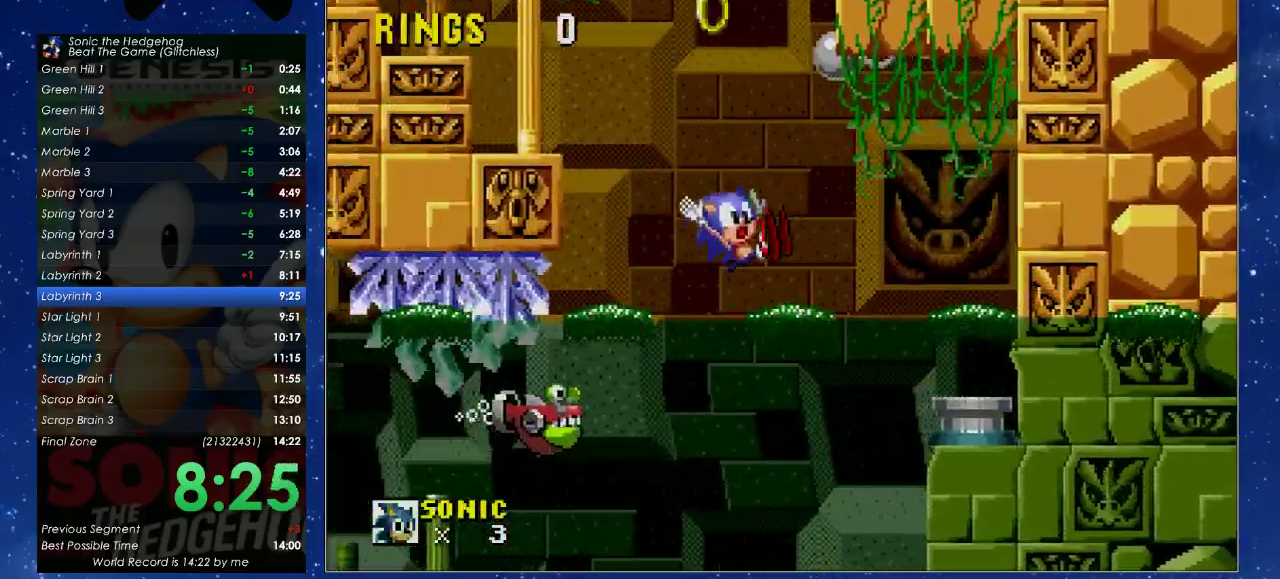
{"buttons": ["DPAD_RIGHT"], "left_stick": "center", "events": []}
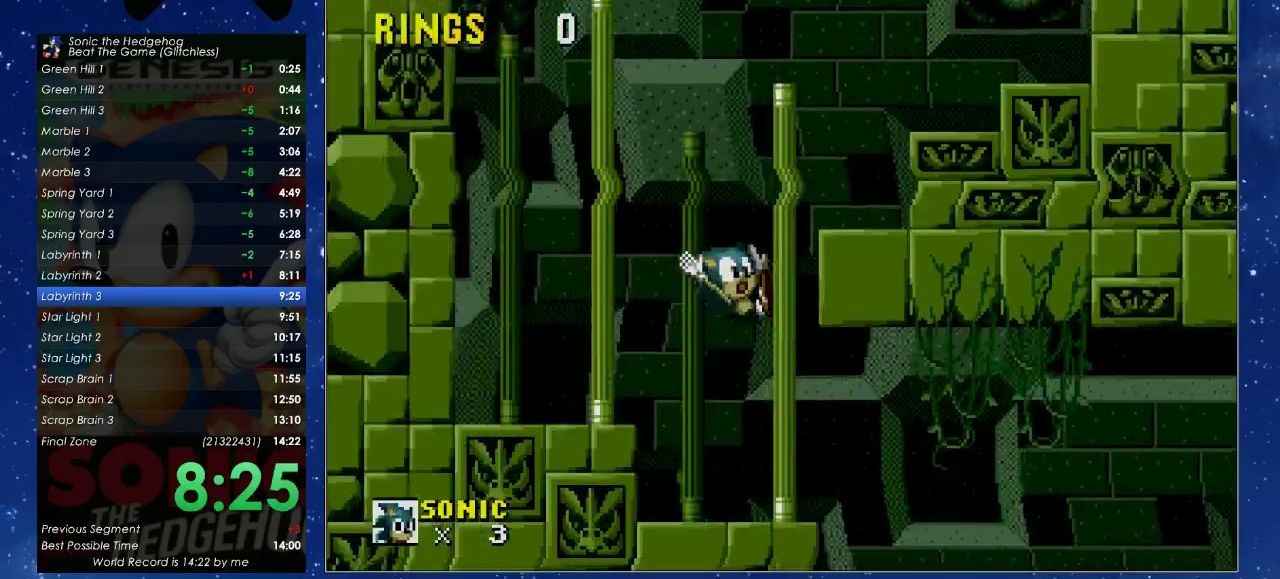
{"buttons": ["DPAD_RIGHT"], "left_stick": "center", "events": []}
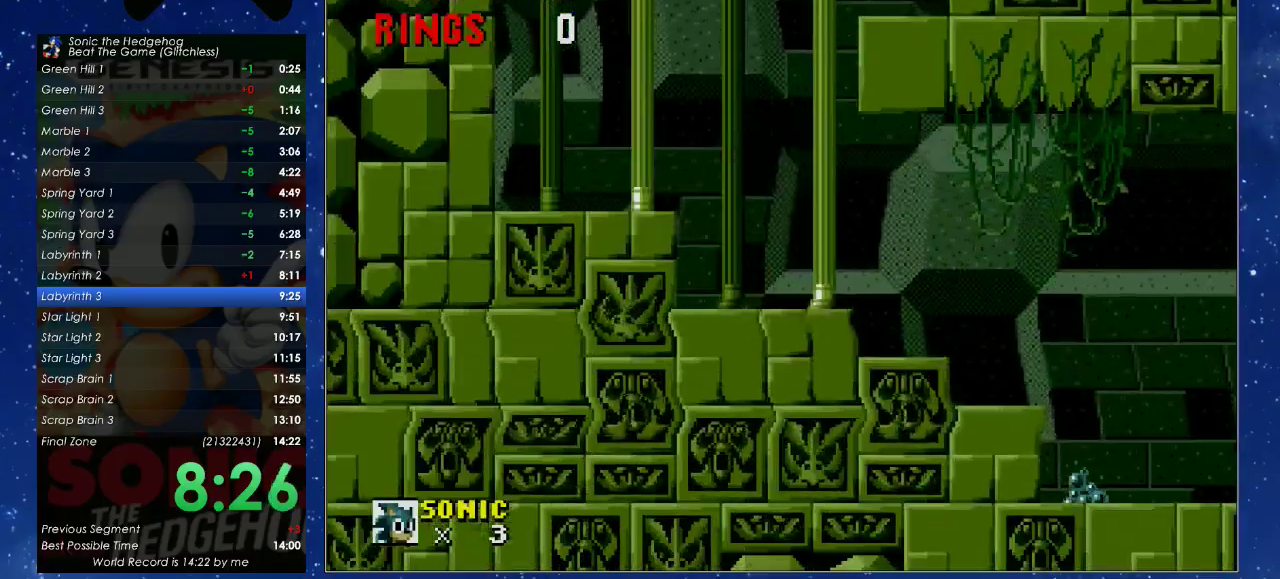
{"buttons": ["DPAD_RIGHT"], "left_stick": "center", "events": []}
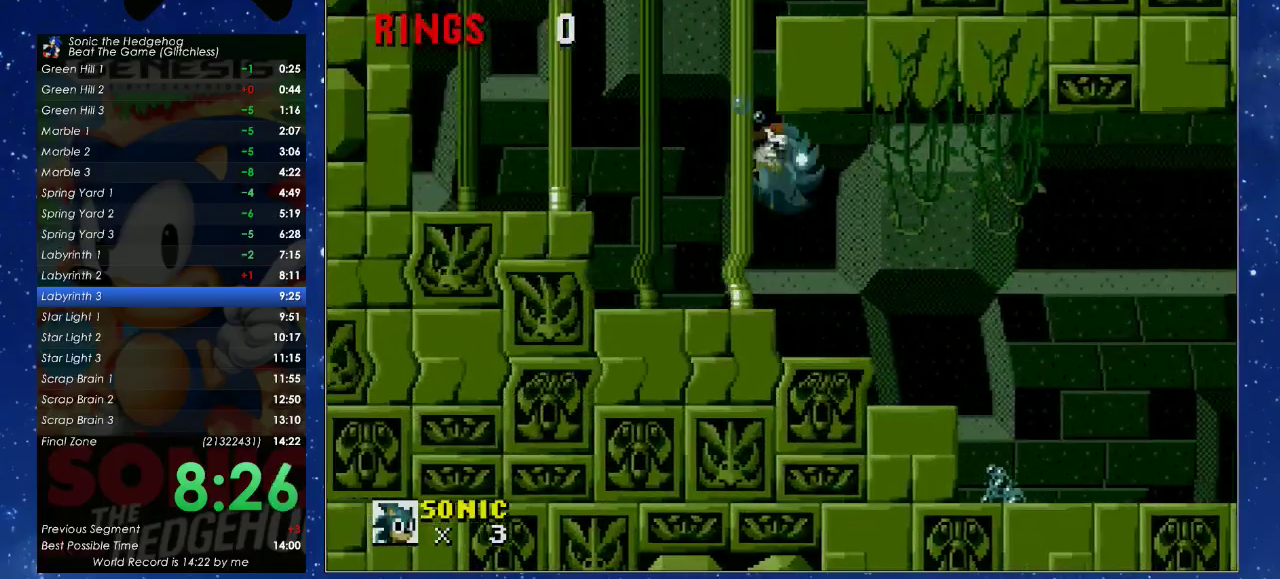
{"buttons": ["DPAD_RIGHT"], "left_stick": "center", "events": []}
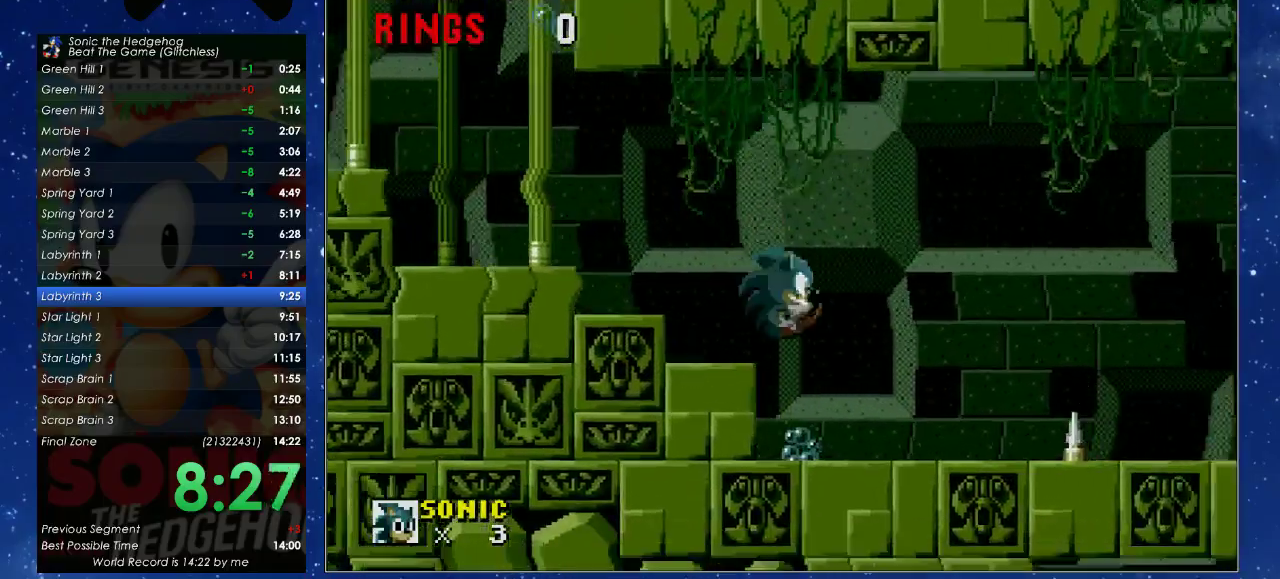
{"buttons": ["X", "DPAD_RIGHT"], "left_stick": "center", "events": [[433, "X", "down"]]}
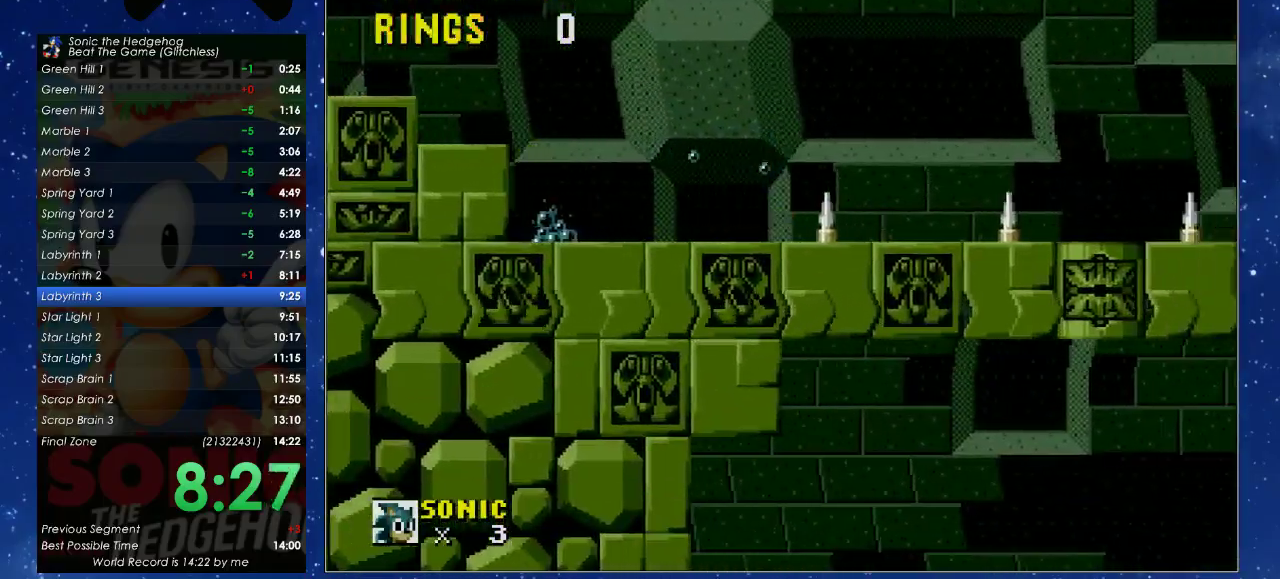
{"buttons": [], "left_stick": "center", "events": [[100, "X", "up"], [467, "DPAD_RIGHT", "up"]]}
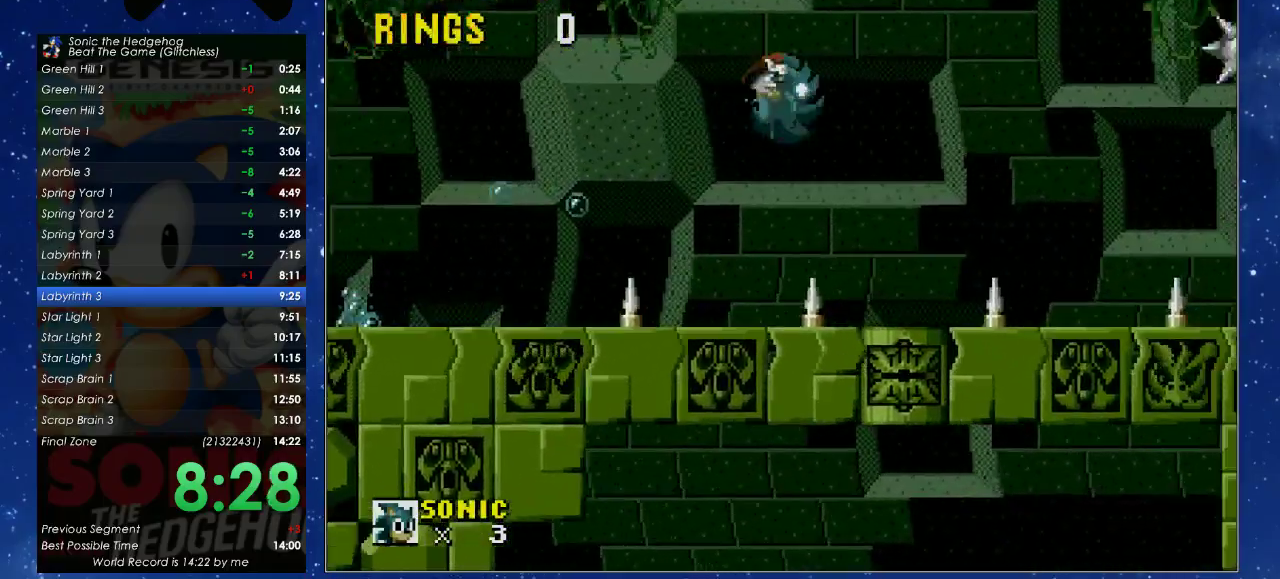
{"buttons": ["DPAD_LEFT"], "left_stick": "center", "events": [[33, "DPAD_LEFT", "down"], [300, "DPAD_LEFT", "up"], [367, "DPAD_LEFT", "down"]]}
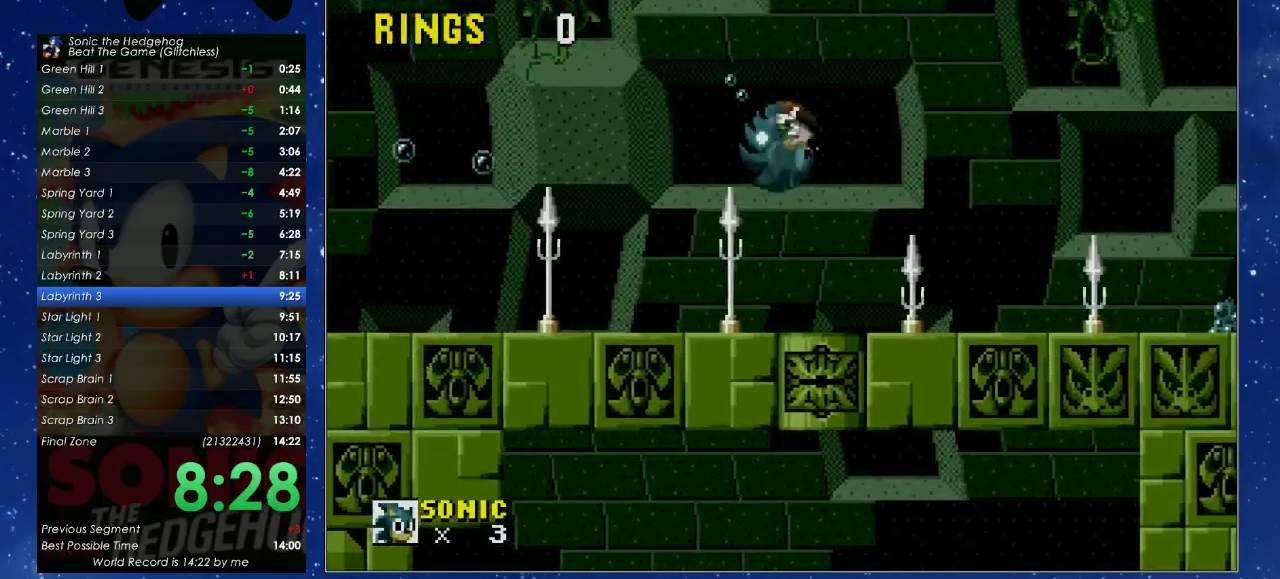
{"buttons": [], "left_stick": "center", "events": [[100, "DPAD_LEFT", "up"]]}
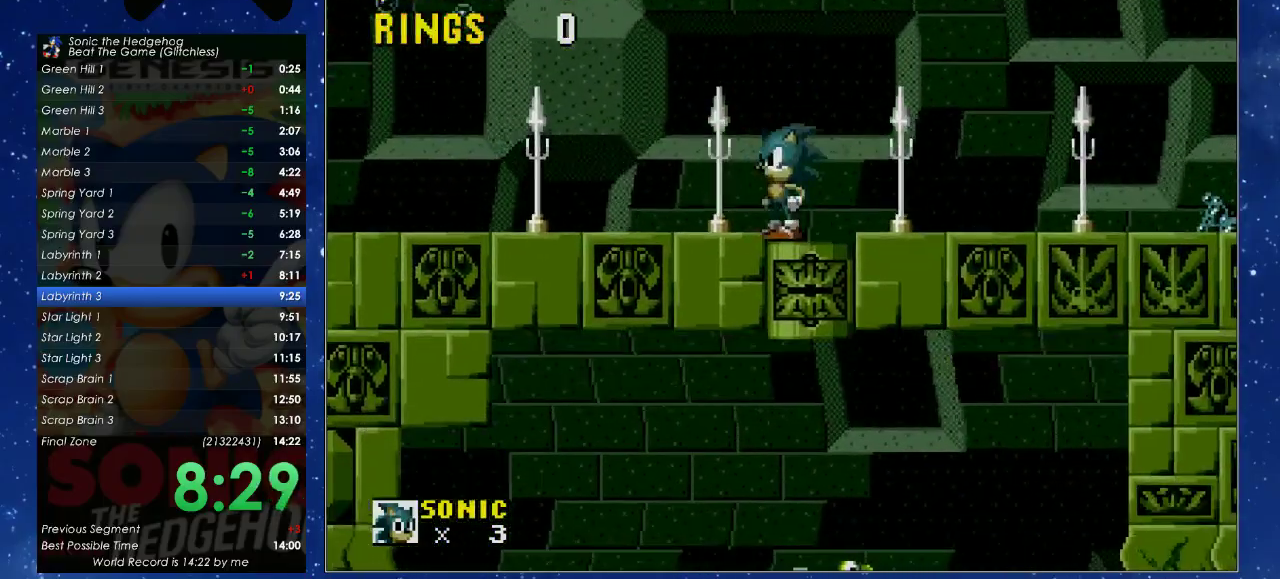
{"buttons": [], "left_stick": "center", "events": []}
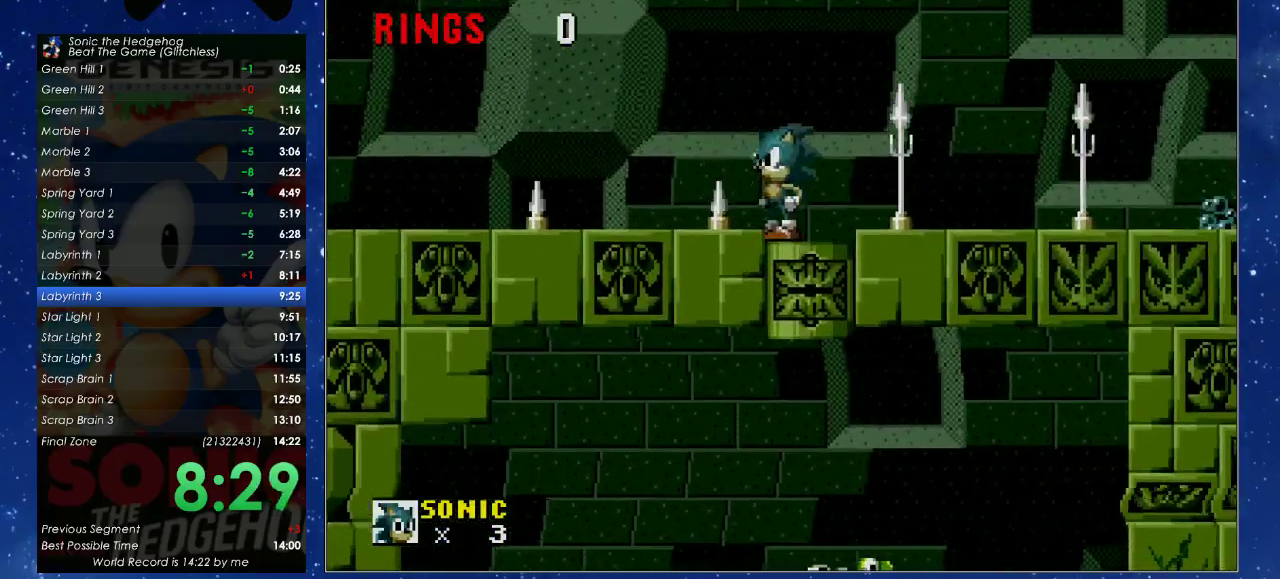
{"buttons": ["DPAD_UP", "DPAD_RIGHT"], "left_stick": "center", "events": [[433, "DPAD_RIGHT", "down"], [500, "DPAD_UP", "down"]]}
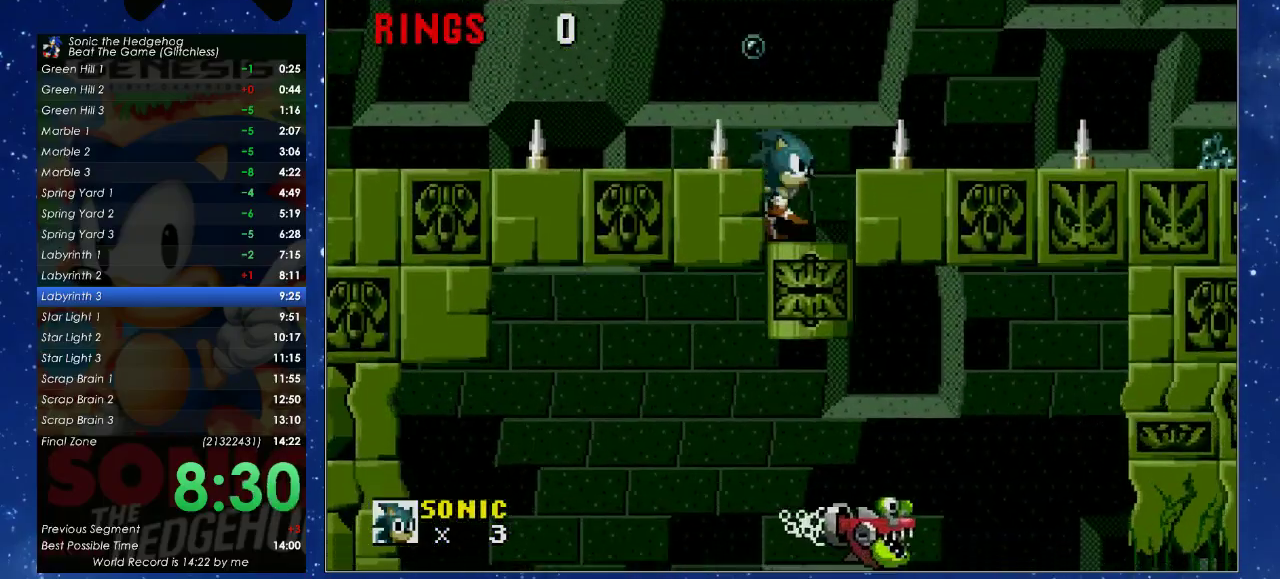
{"buttons": ["DPAD_UP", "DPAD_RIGHT"], "left_stick": "center", "events": []}
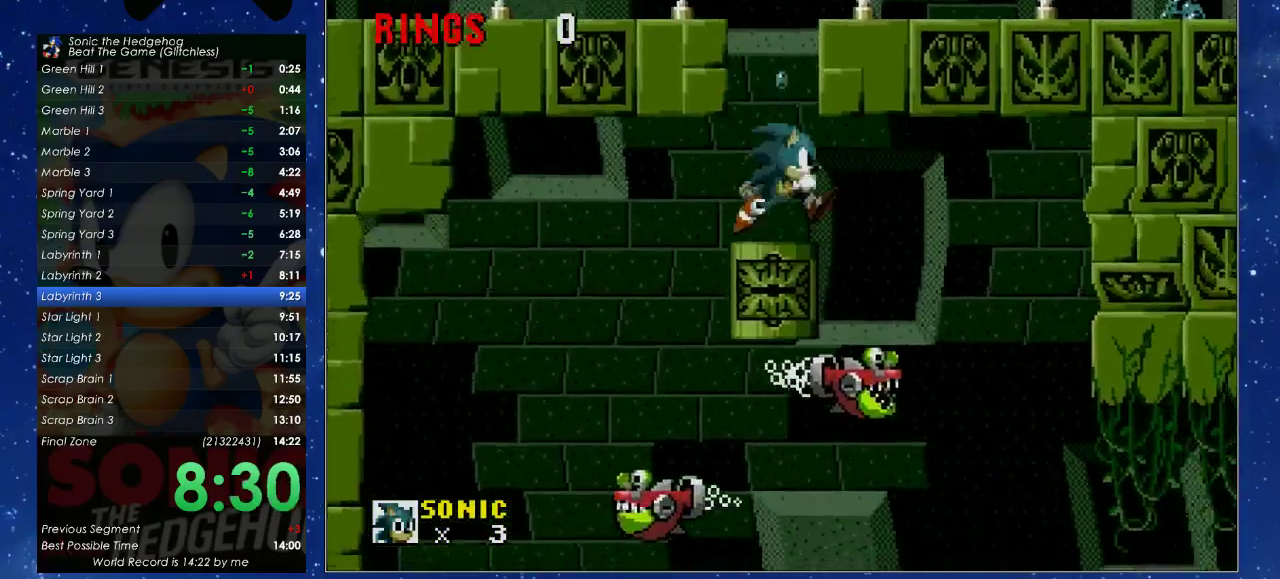
{"buttons": ["DPAD_RIGHT"], "left_stick": "center", "events": [[67, "DPAD_UP", "up"], [100, "DPAD_DOWN", "down"], [100, "DPAD_RIGHT", "up"], [233, "DPAD_DOWN", "up"], [233, "DPAD_RIGHT", "down"]]}
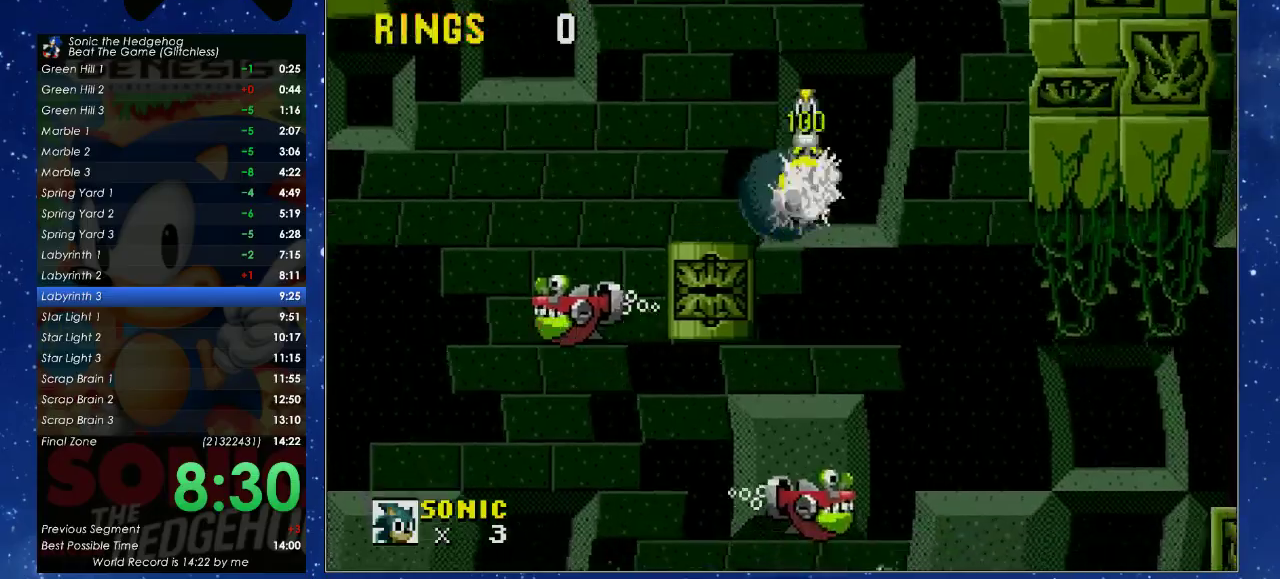
{"buttons": ["DPAD_RIGHT"], "left_stick": "center", "events": [[200, "DPAD_RIGHT", "up"], [467, "DPAD_RIGHT", "down"]]}
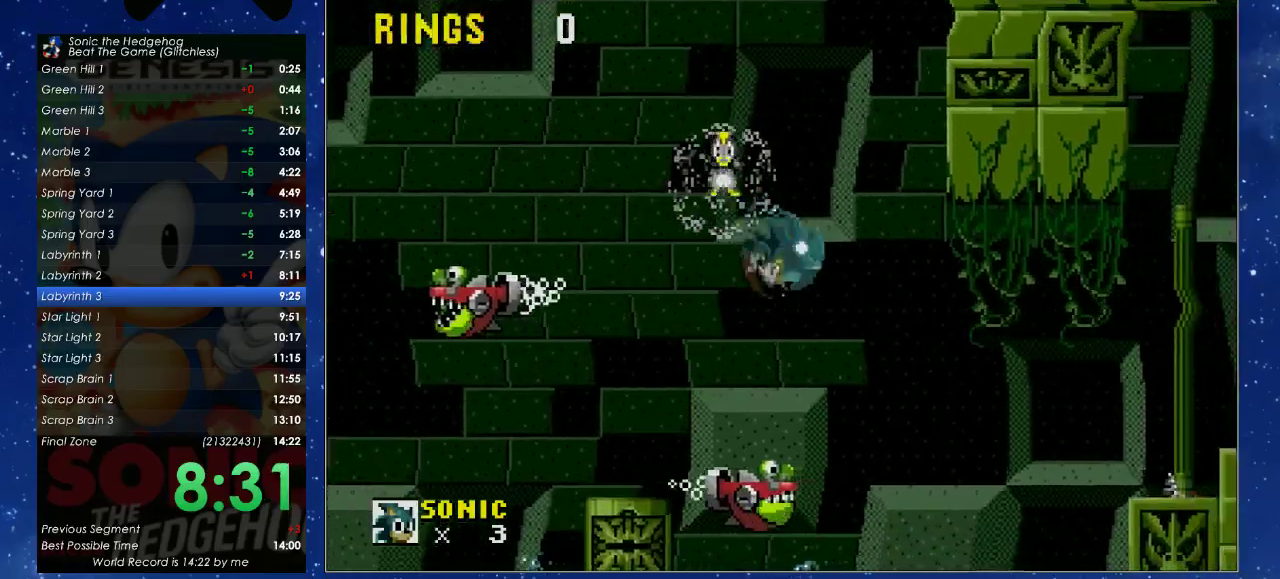
{"buttons": [], "left_stick": "center", "events": [[167, "DPAD_RIGHT", "up"], [300, "DPAD_RIGHT", "down"], [500, "DPAD_RIGHT", "up"]]}
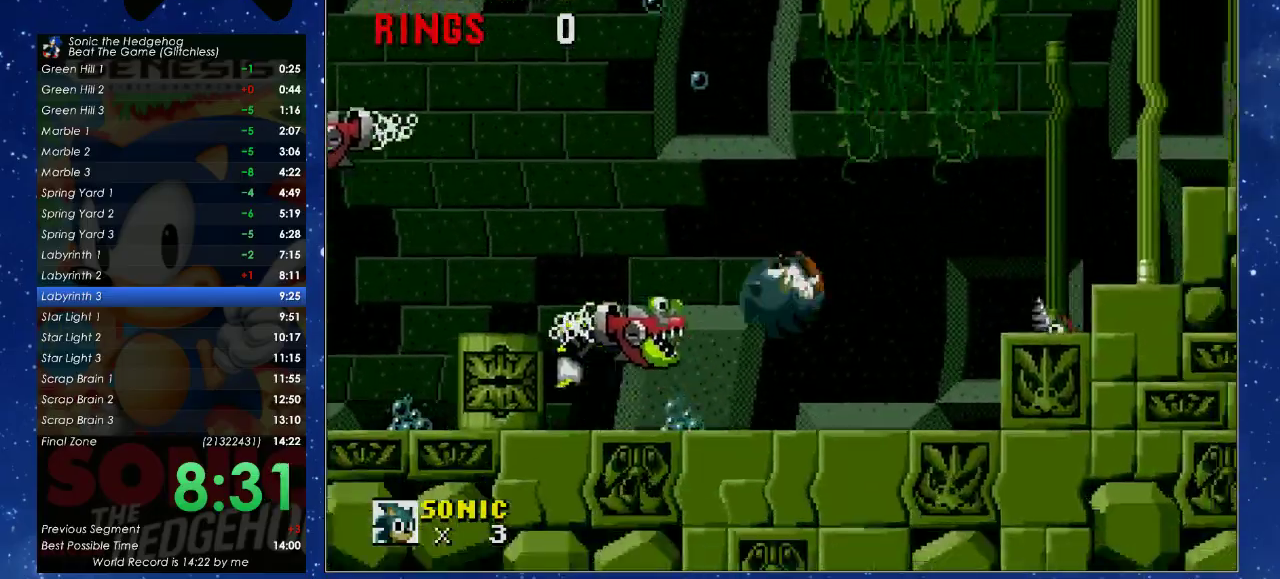
{"buttons": ["DPAD_UP", "DPAD_RIGHT"], "left_stick": "center", "events": [[67, "DPAD_RIGHT", "down"], [133, "DPAD_UP", "down"], [233, "X", "down"], [300, "X", "up"]]}
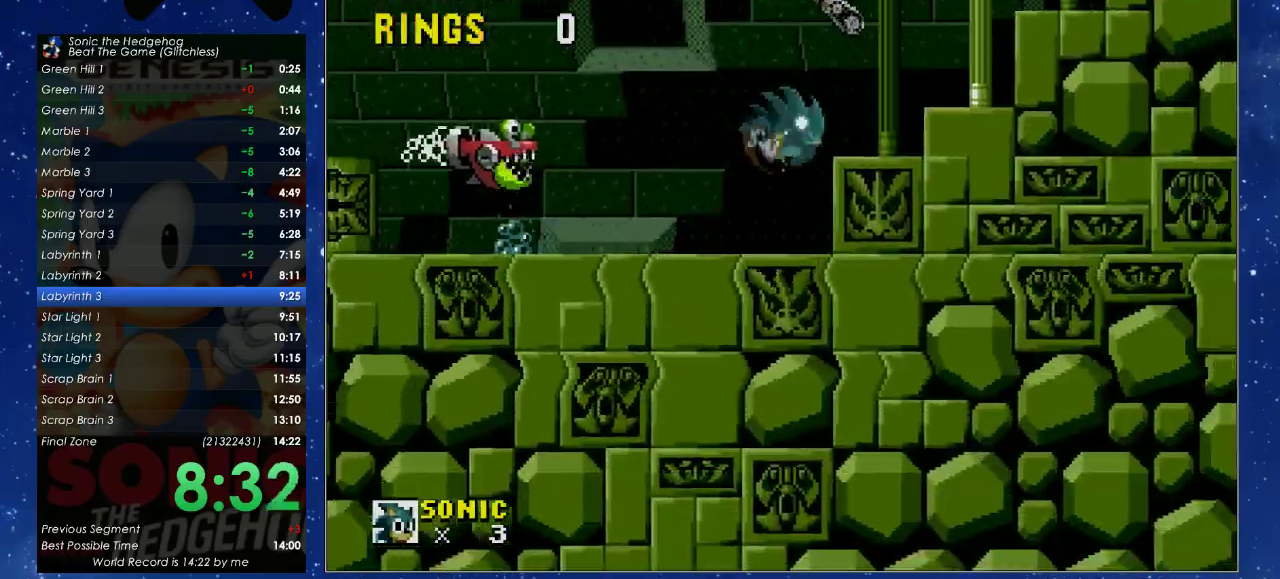
{"buttons": ["A", "B", "X", "DPAD_RIGHT"], "left_stick": "center", "events": [[233, "DPAD_UP", "up"], [300, "DPAD_RIGHT", "up"], [367, "DPAD_RIGHT", "down"], [400, "B", "down"], [433, "A", "down"], [433, "X", "down"]]}
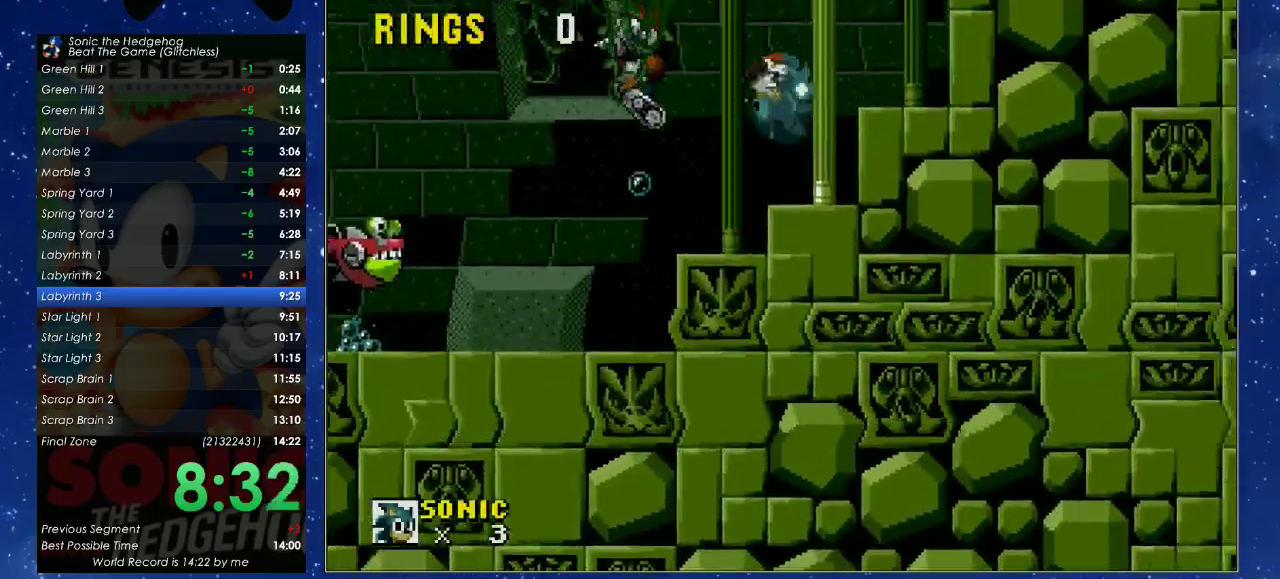
{"buttons": ["A", "X", "DPAD_UP", "DPAD_RIGHT"], "left_stick": "center", "events": [[400, "DPAD_UP", "down"], [467, "B", "up"]]}
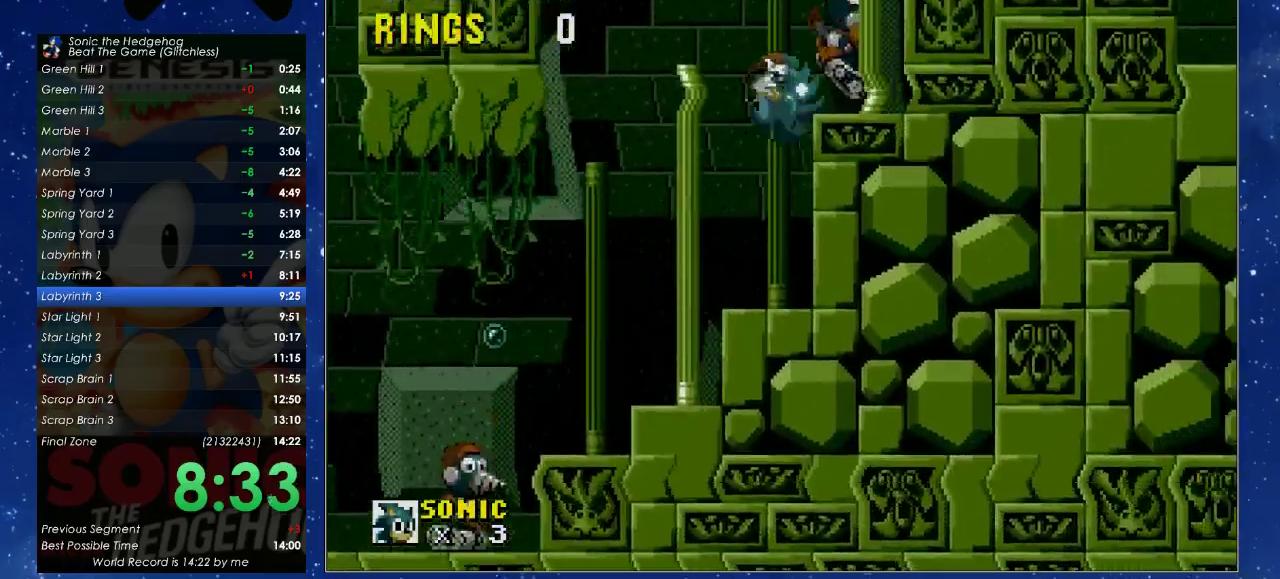
{"buttons": ["A", "B", "X", "DPAD_UP", "DPAD_RIGHT"], "left_stick": "center", "events": [[33, "A", "up"], [33, "X", "up"], [100, "A", "down"], [100, "B", "down"], [100, "X", "down"]]}
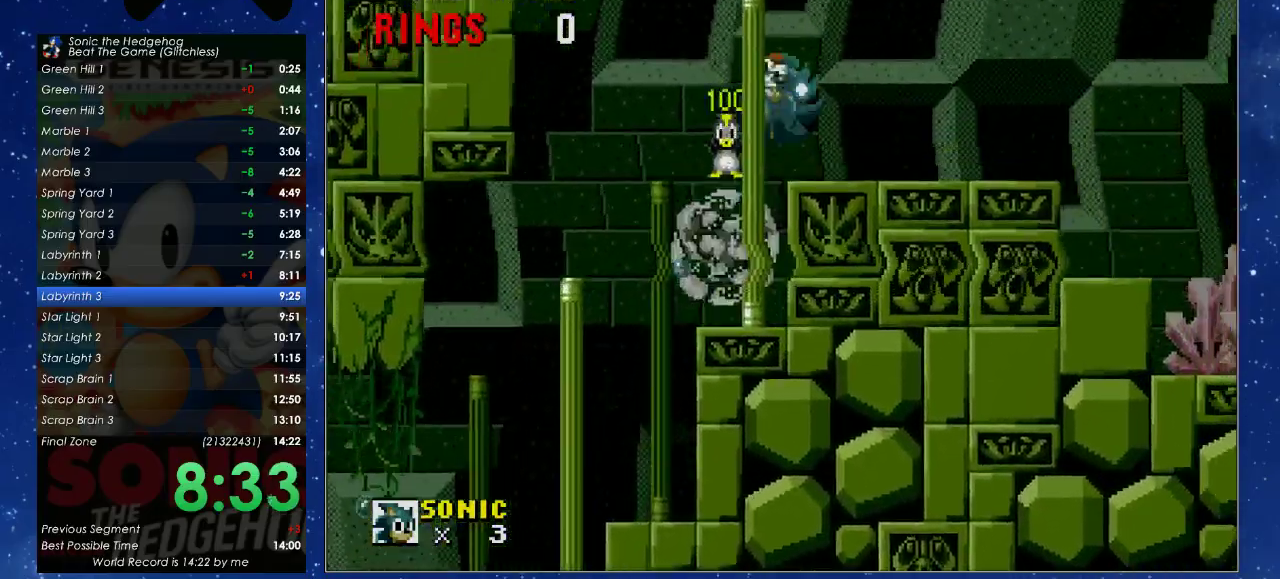
{"buttons": ["A", "B", "X", "DPAD_RIGHT"], "left_stick": "center", "events": [[133, "DPAD_UP", "up"]]}